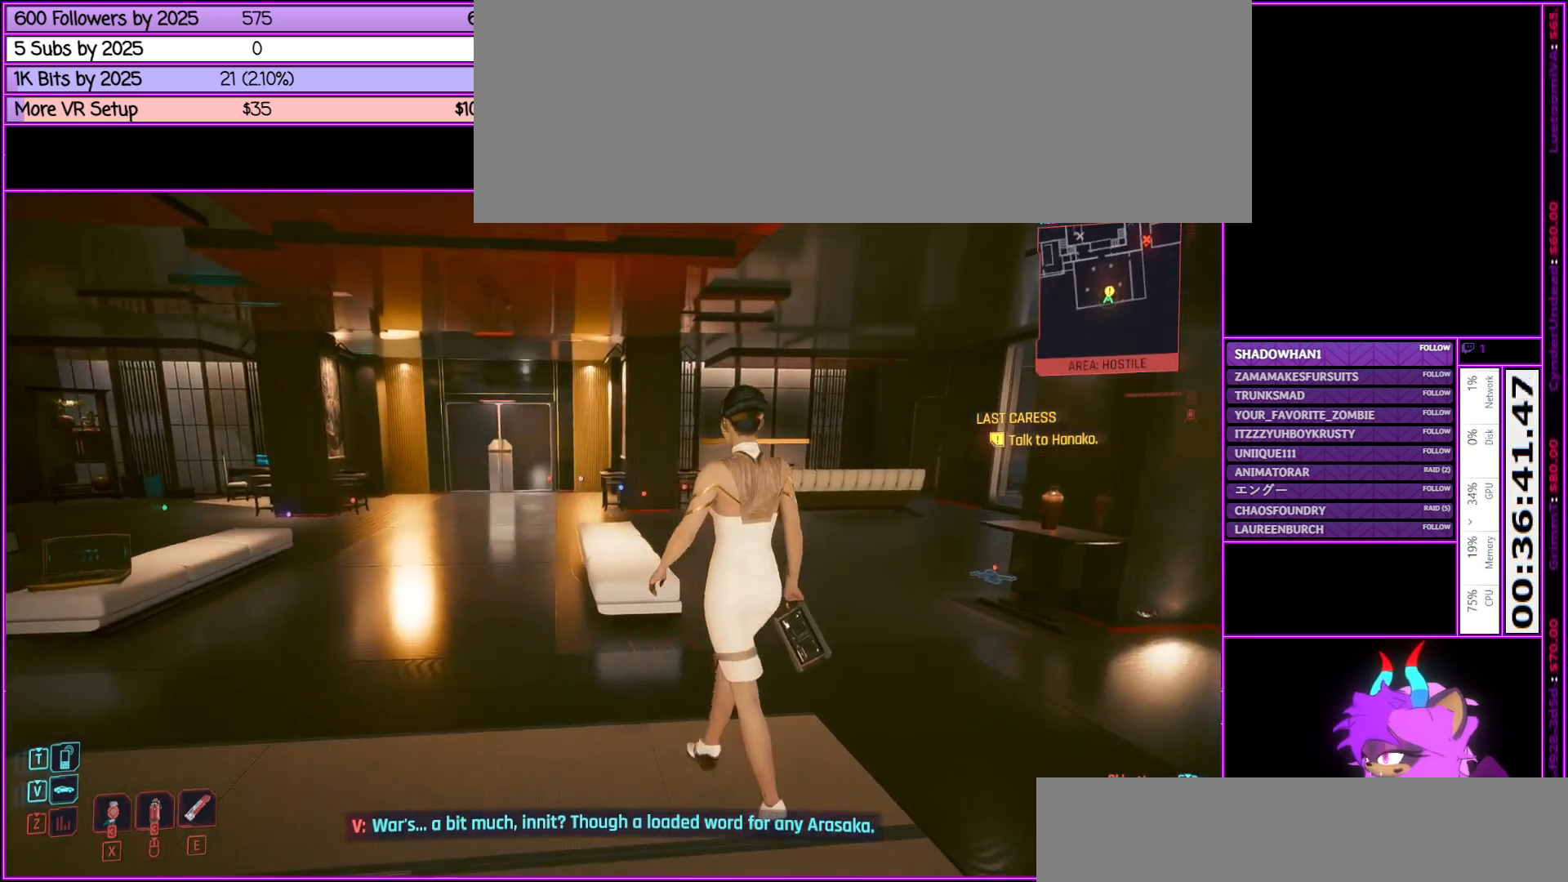
Gameplay with keyboard and mouse; each line is a JSON object with the keys and mouse buttons held at the frame after it. "events" lists presses ("down") and releases ("up") of ".", "/", "0", "1", "2", "3", "4", "5", "6", "7", "8", "9", "a", "alt_l", "alt_r", "b", "backslash", "backspace", "c", "caps_lock", "comma", "ctrl_l", "ctrl_r", "d", "down", "e", "equals", "escape", "f", "f1", "f10", "f11", "f12", "f2", "f3", "f4", "f5", "f6", "f7", "f8", "f9", "g", "h", "i", "j", "k", "l", "lbracket", "left", "m", "minus", "n", "num0", "num1", "num2", "num3", "num4", "num5", "num6", "num7", "num8", "num9", "o", "p", "q", "quote", "r", "rbracket", "return", "right", "s", "semicolon", "shift_l", "shift_r", "space", "super", "t", "tab", "tilde", "u", "up", "v", "w", "x", "y", "z", "mouse_left", "mouse_middle", "mouse_right", "mouse_wheel_up" and "mouse_wheel_down" between this image and that frame as [ms after this image, input, new state], when the widget could be followed in between. "mouse_left", "mouse_middle", "mouse_right", "mouse_wheel_up", "mouse_wheel_down" = the "left", "middle", "right", "wheel_up", "wheel_down" buttons of the "mouse" list. No other keys are recorded. Not read: mouse_move.
{"keys": [], "mouse": [], "events": [[17, "w", "down"], [200, "w", "up"]]}
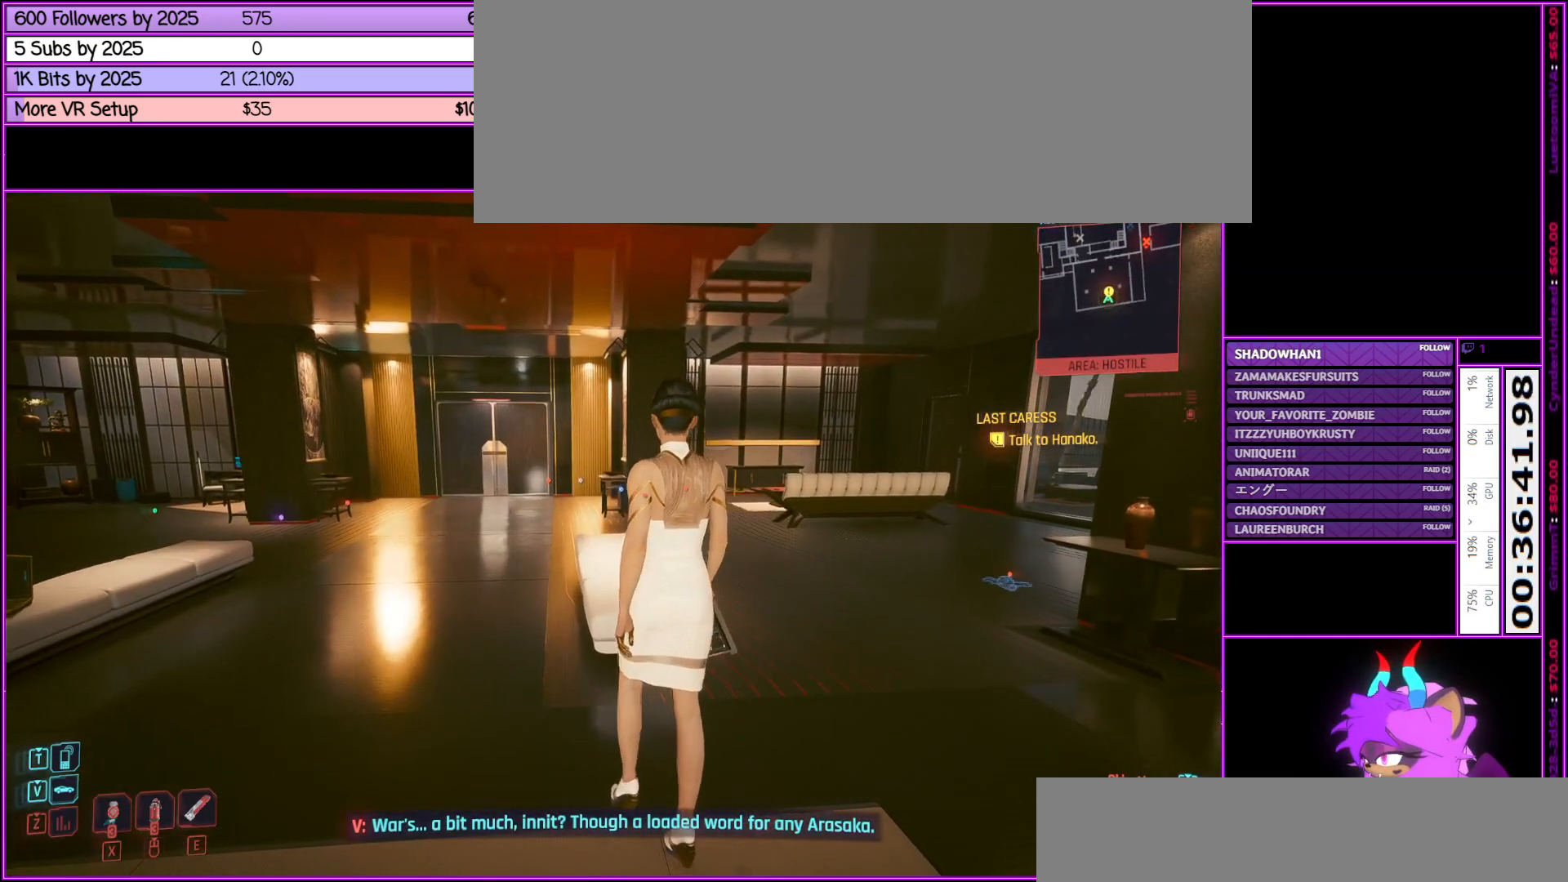
{"keys": ["w"], "mouse": [], "events": [[33, "d", "down"], [317, "w", "down"], [467, "d", "up"]]}
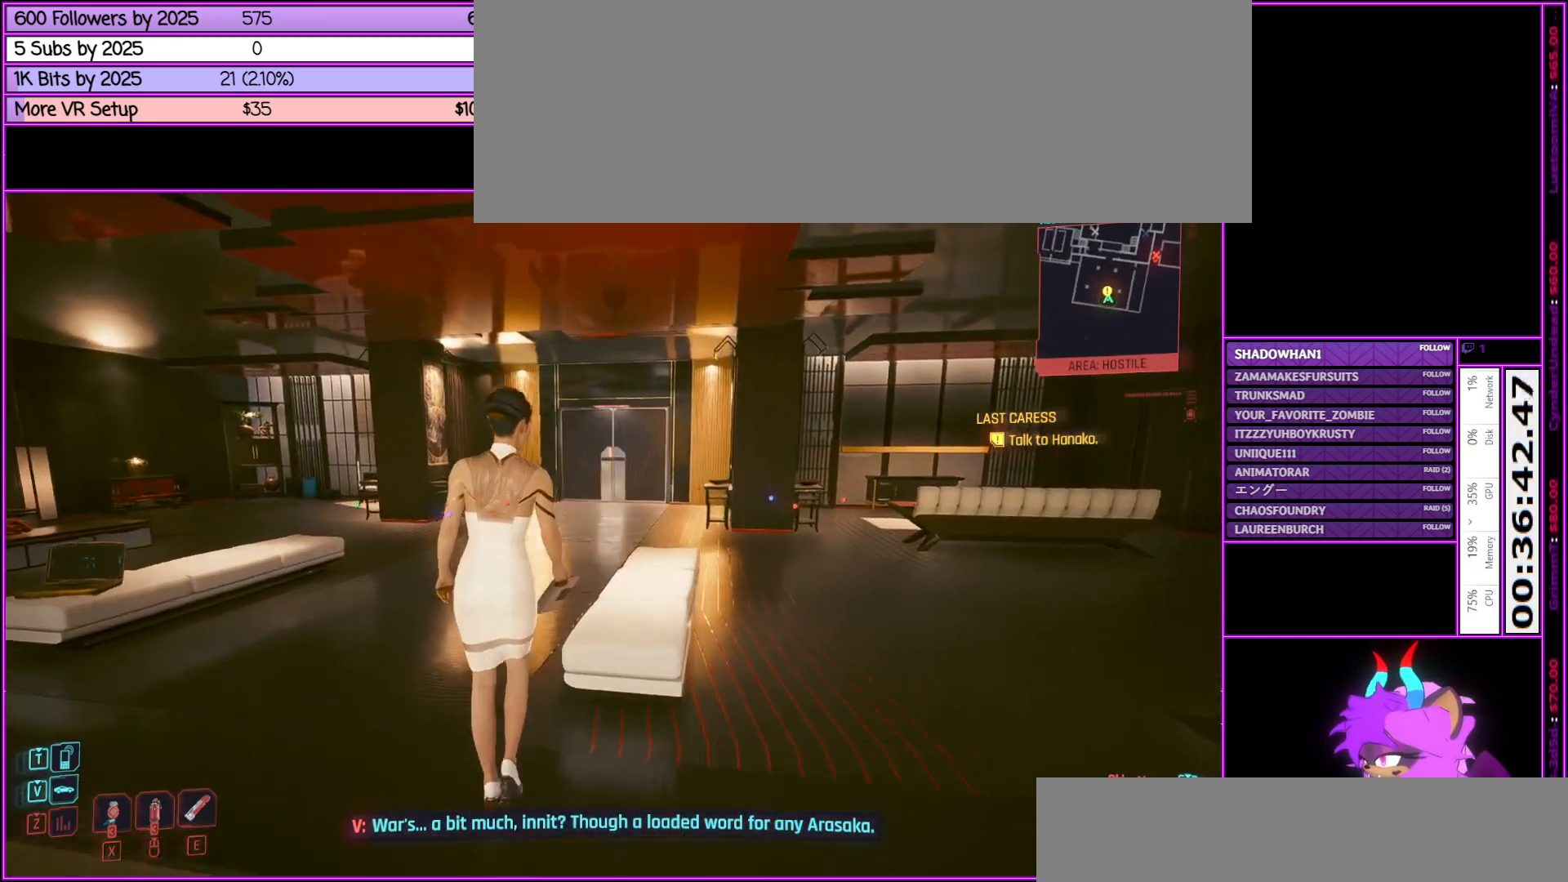
{"keys": [], "mouse": [], "events": [[183, "w", "up"]]}
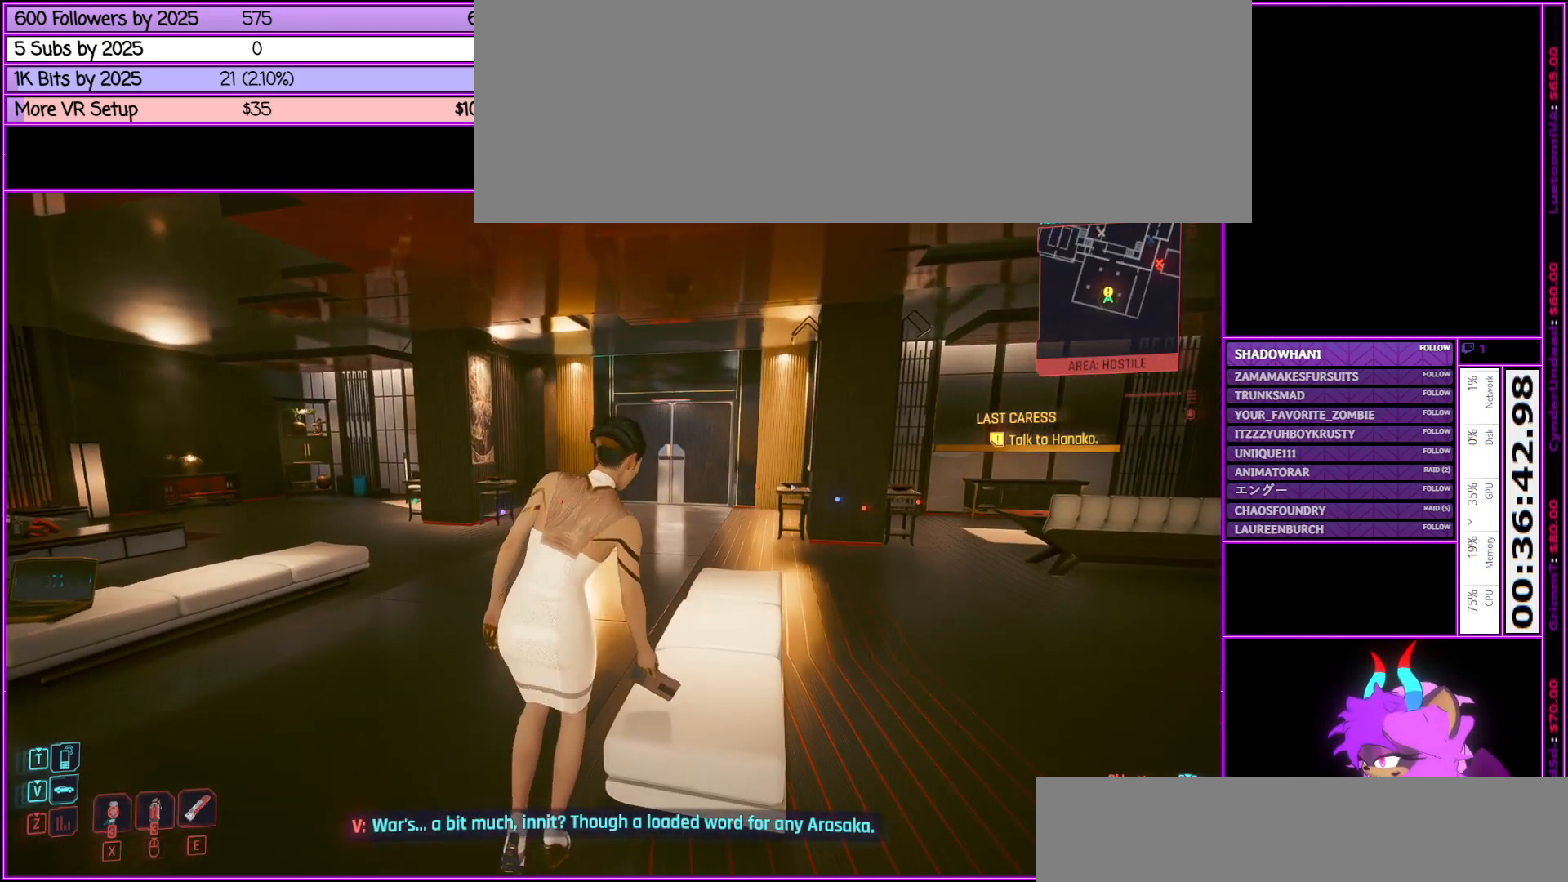
{"keys": [], "mouse": [], "events": [[67, "a", "down"], [217, "w", "down"], [350, "a", "up"], [400, "w", "up"]]}
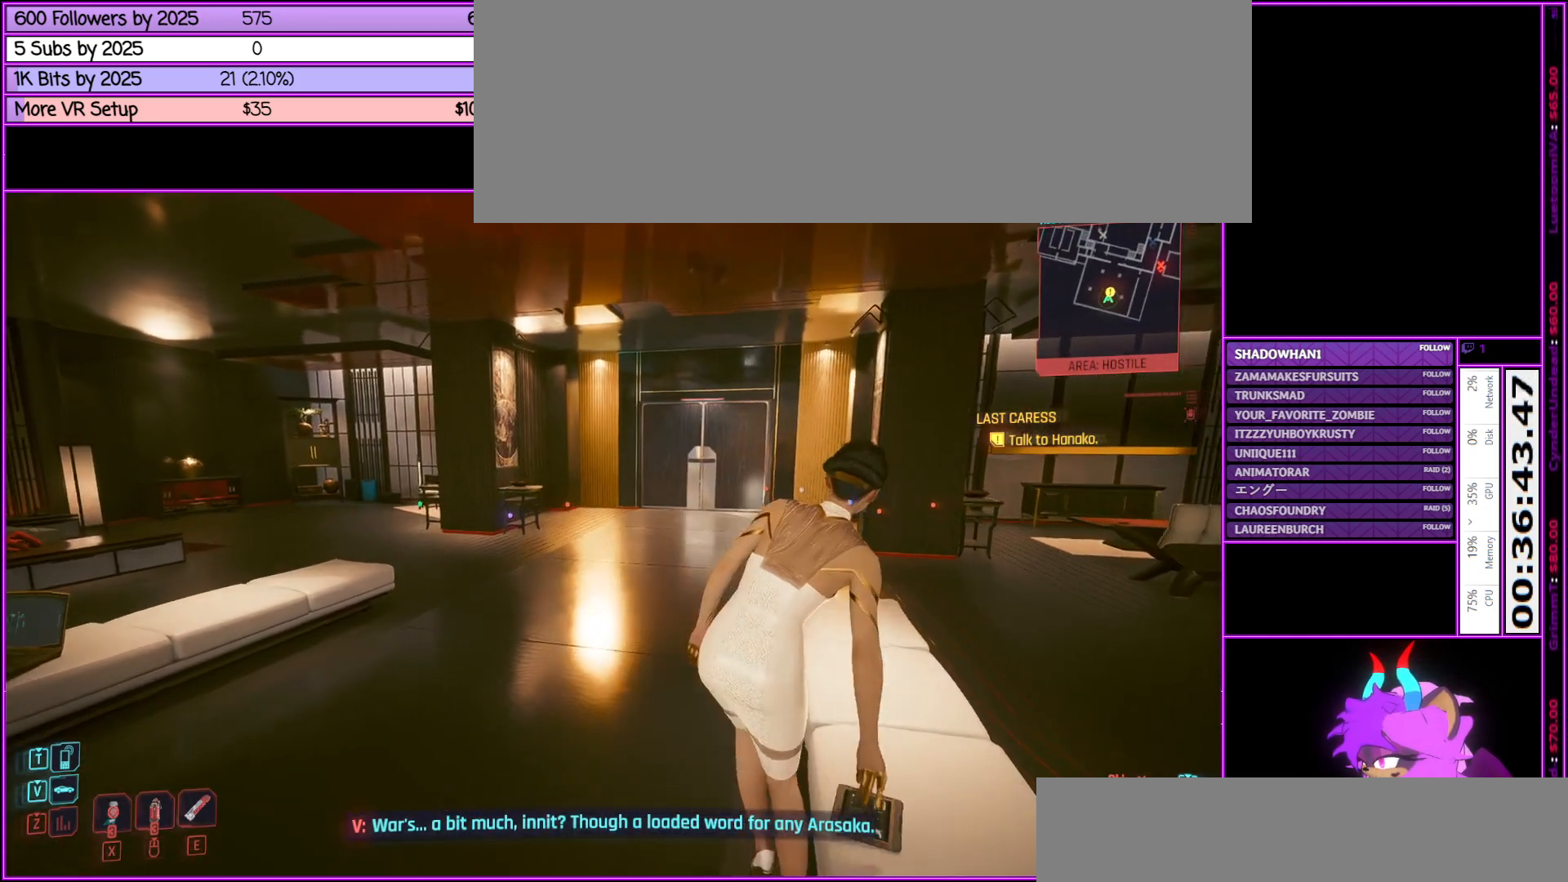
{"keys": [], "mouse": [], "events": []}
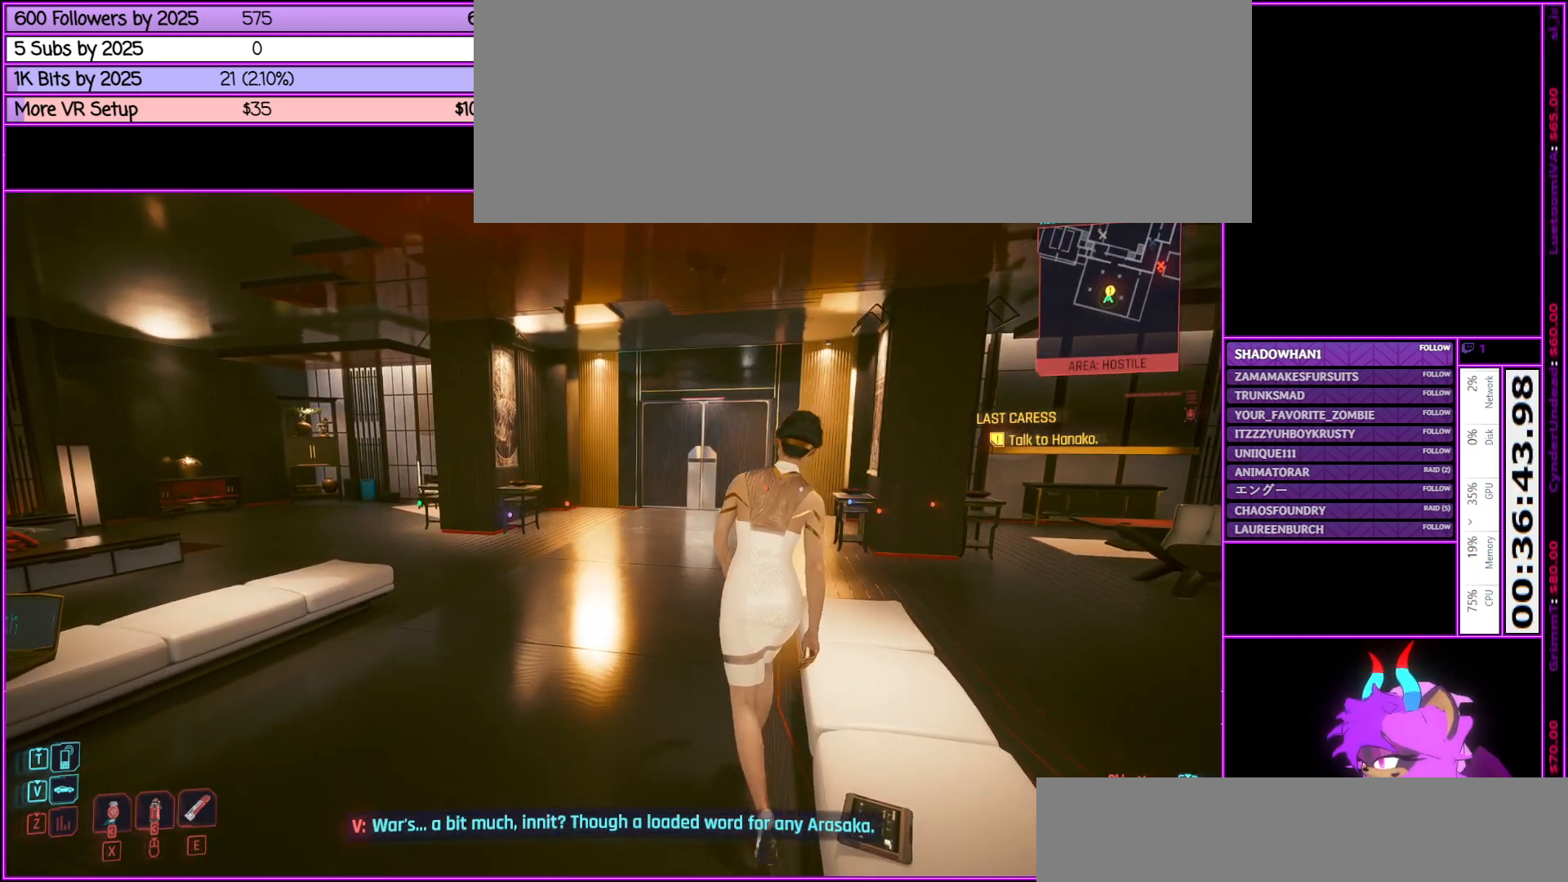
{"keys": [], "mouse": [], "events": [[150, "w", "down"], [433, "w", "up"]]}
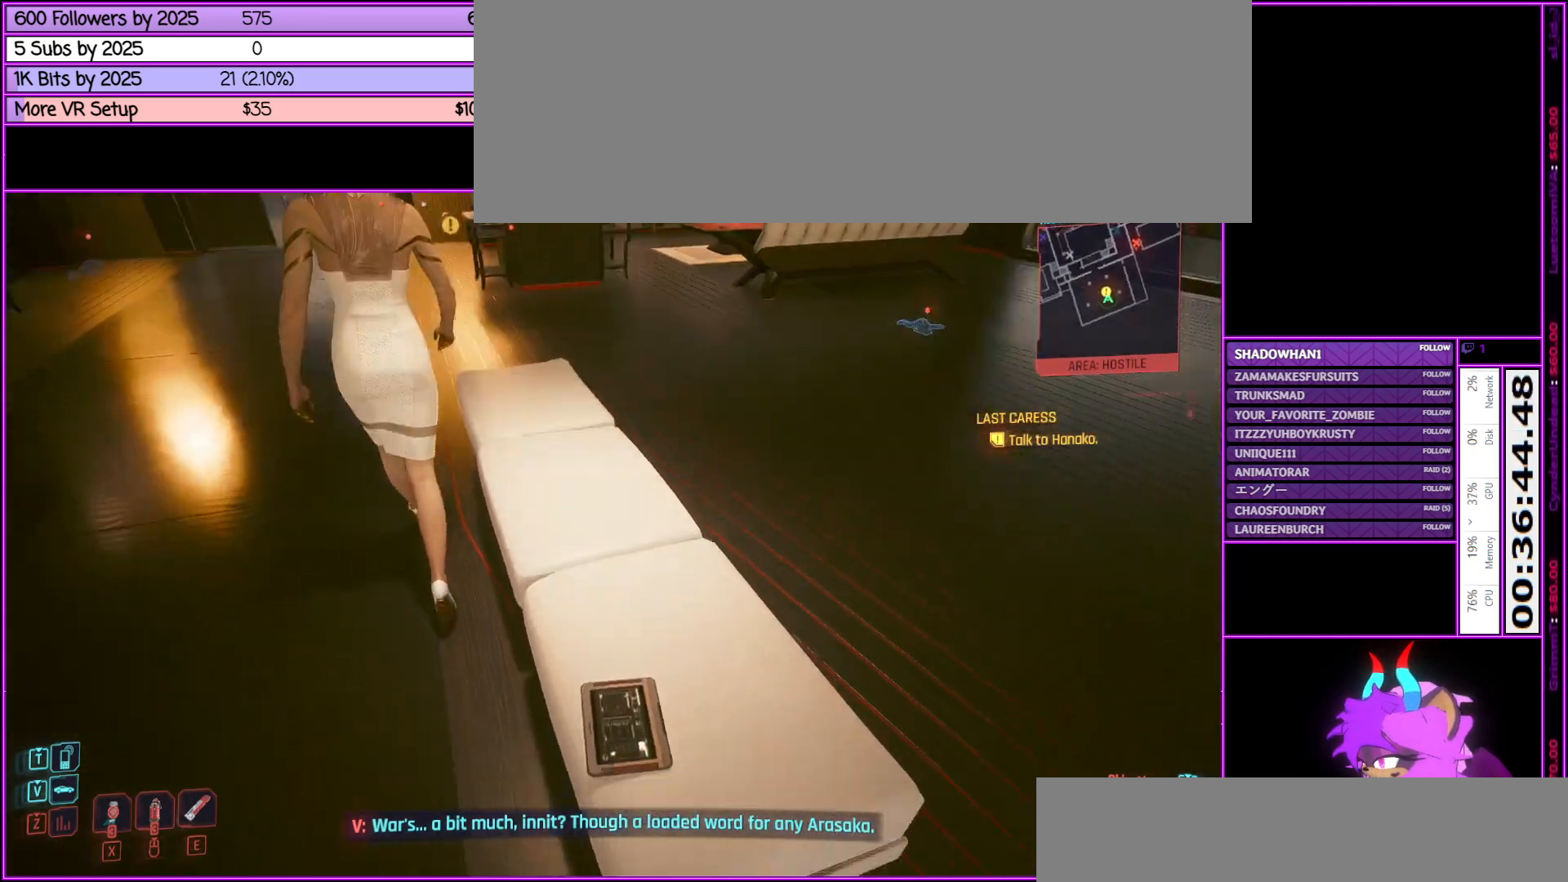
{"keys": [], "mouse": [], "events": []}
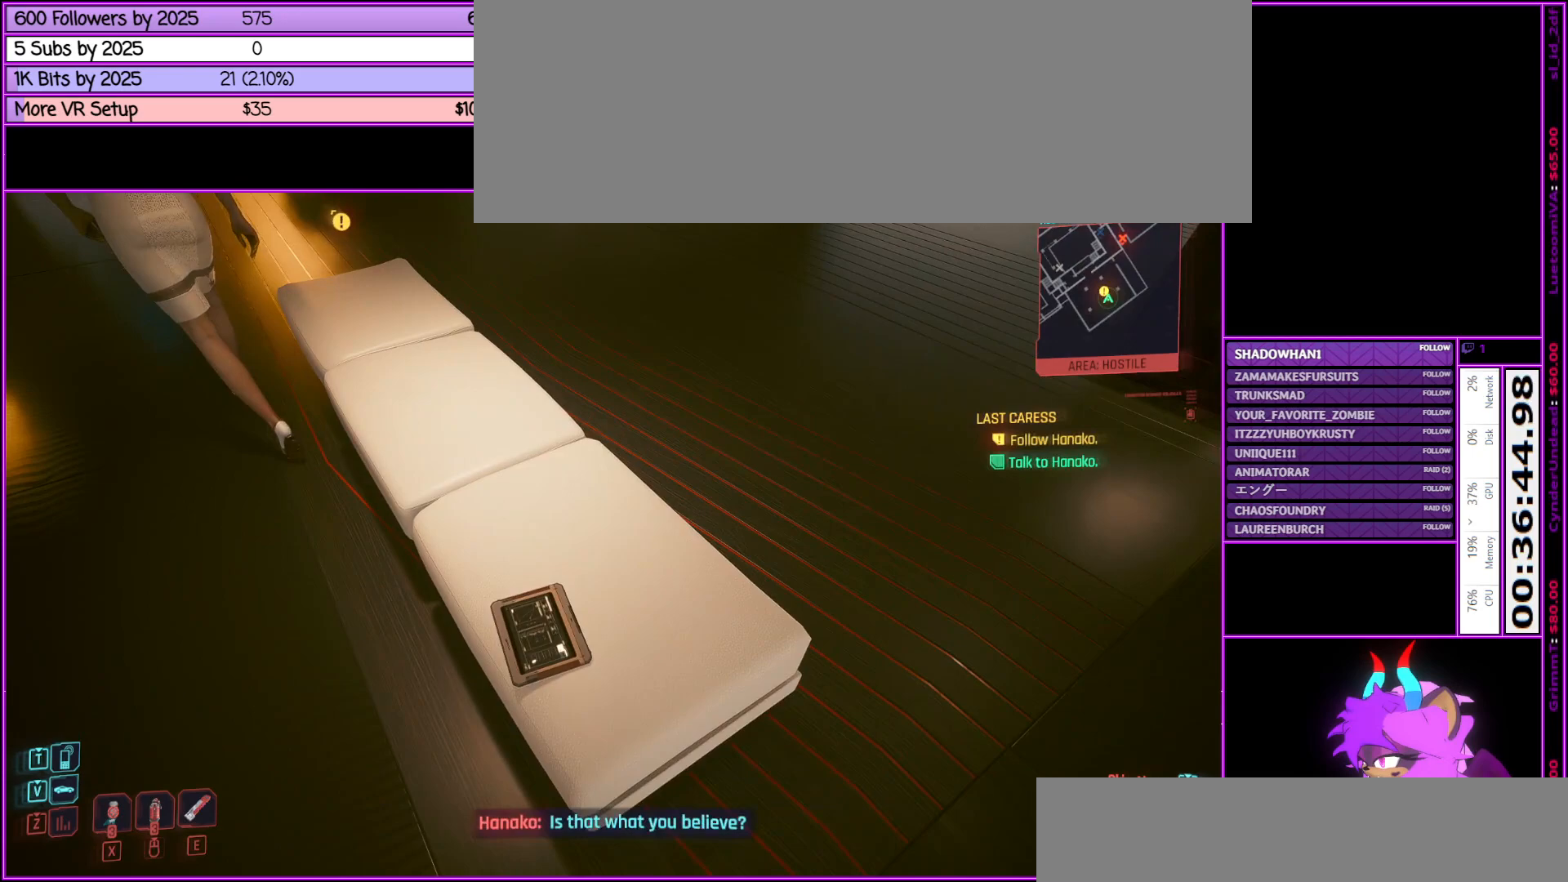
{"keys": ["a", "w"], "mouse": [], "events": [[183, "a", "down"], [317, "w", "down"]]}
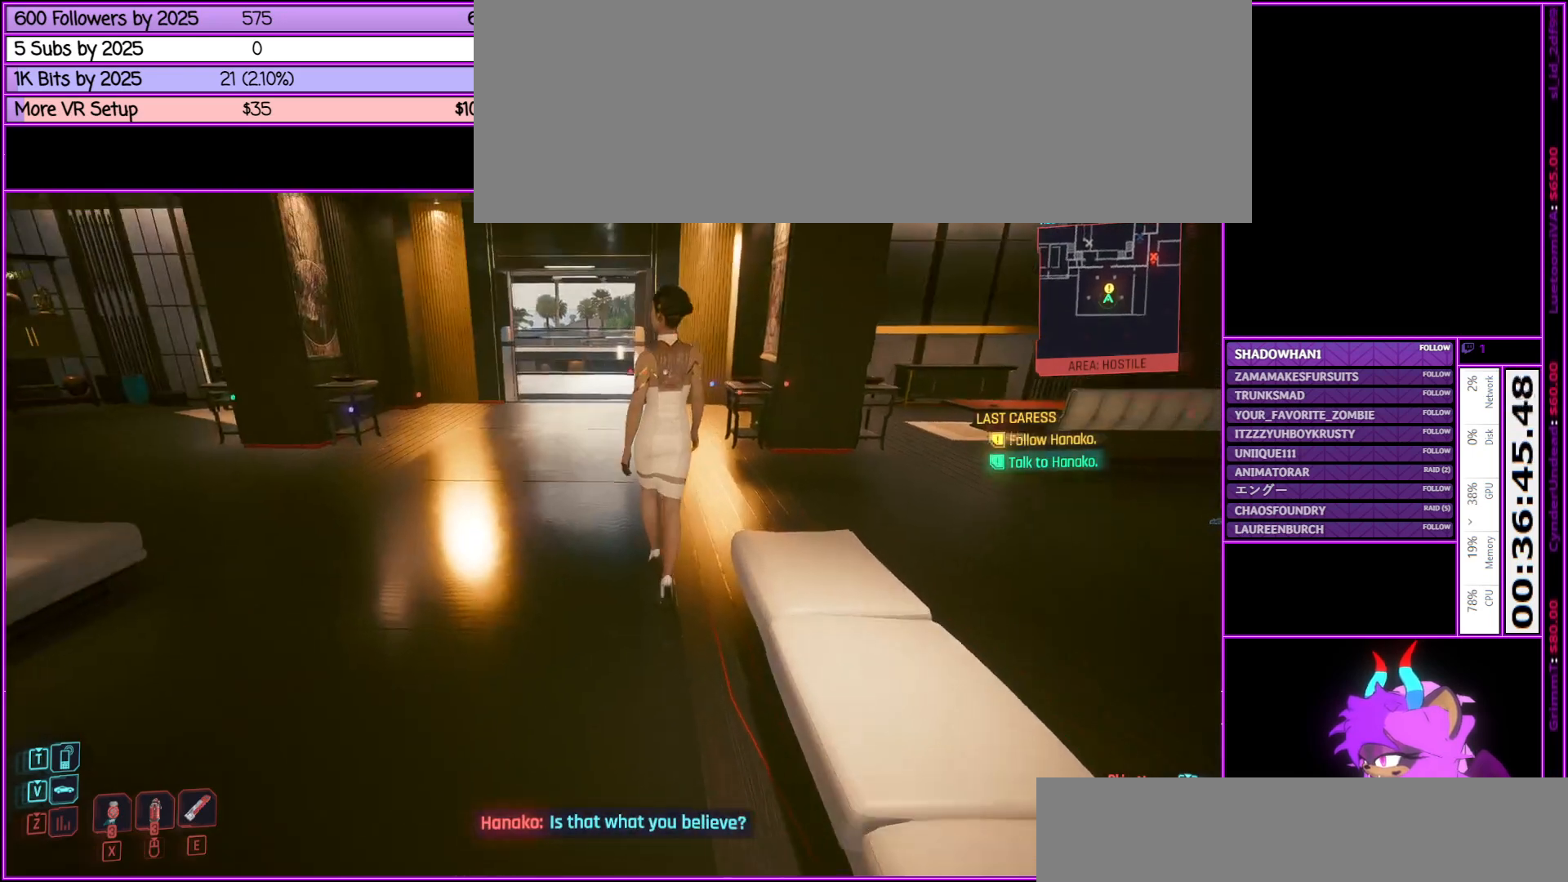
{"keys": [], "mouse": [], "events": [[133, "a", "up"], [233, "w", "up"]]}
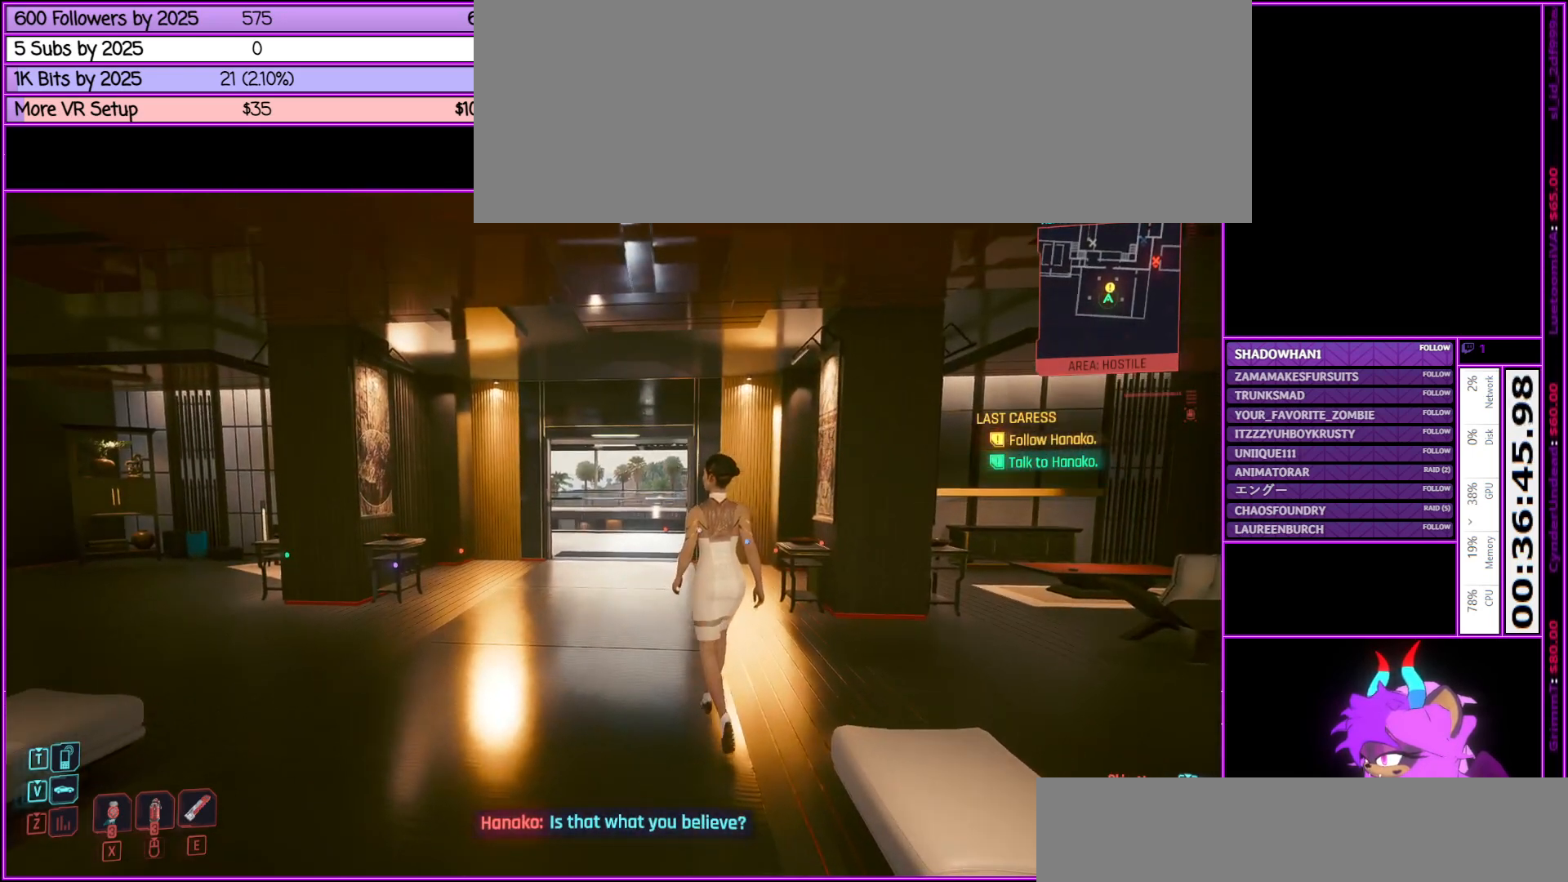
{"keys": ["w"], "mouse": [], "events": [[17, "w", "down"]]}
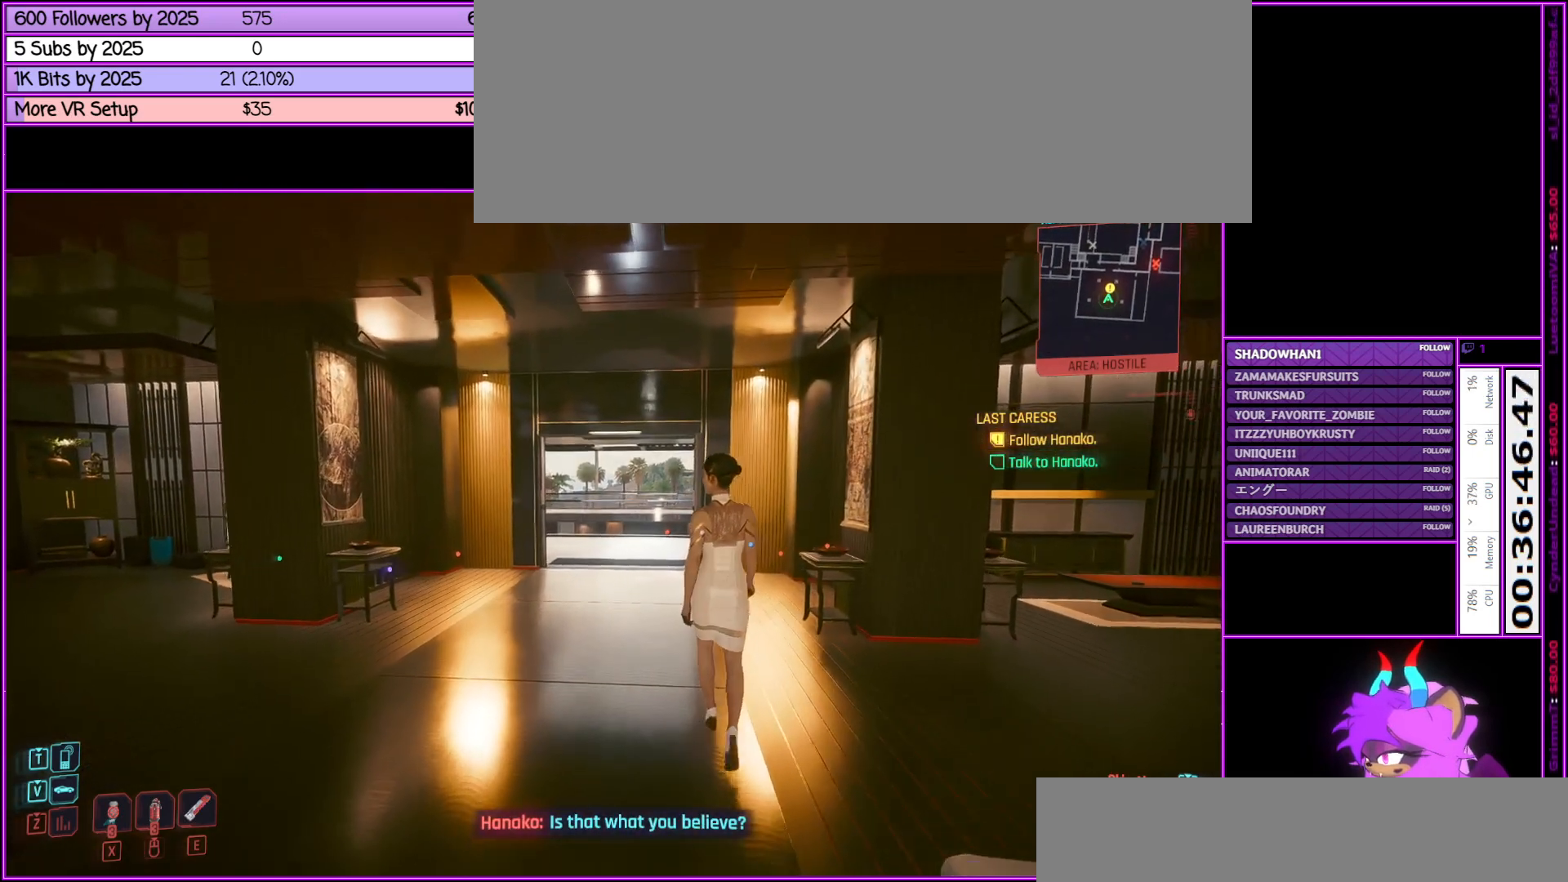
{"keys": ["w"], "mouse": [], "events": []}
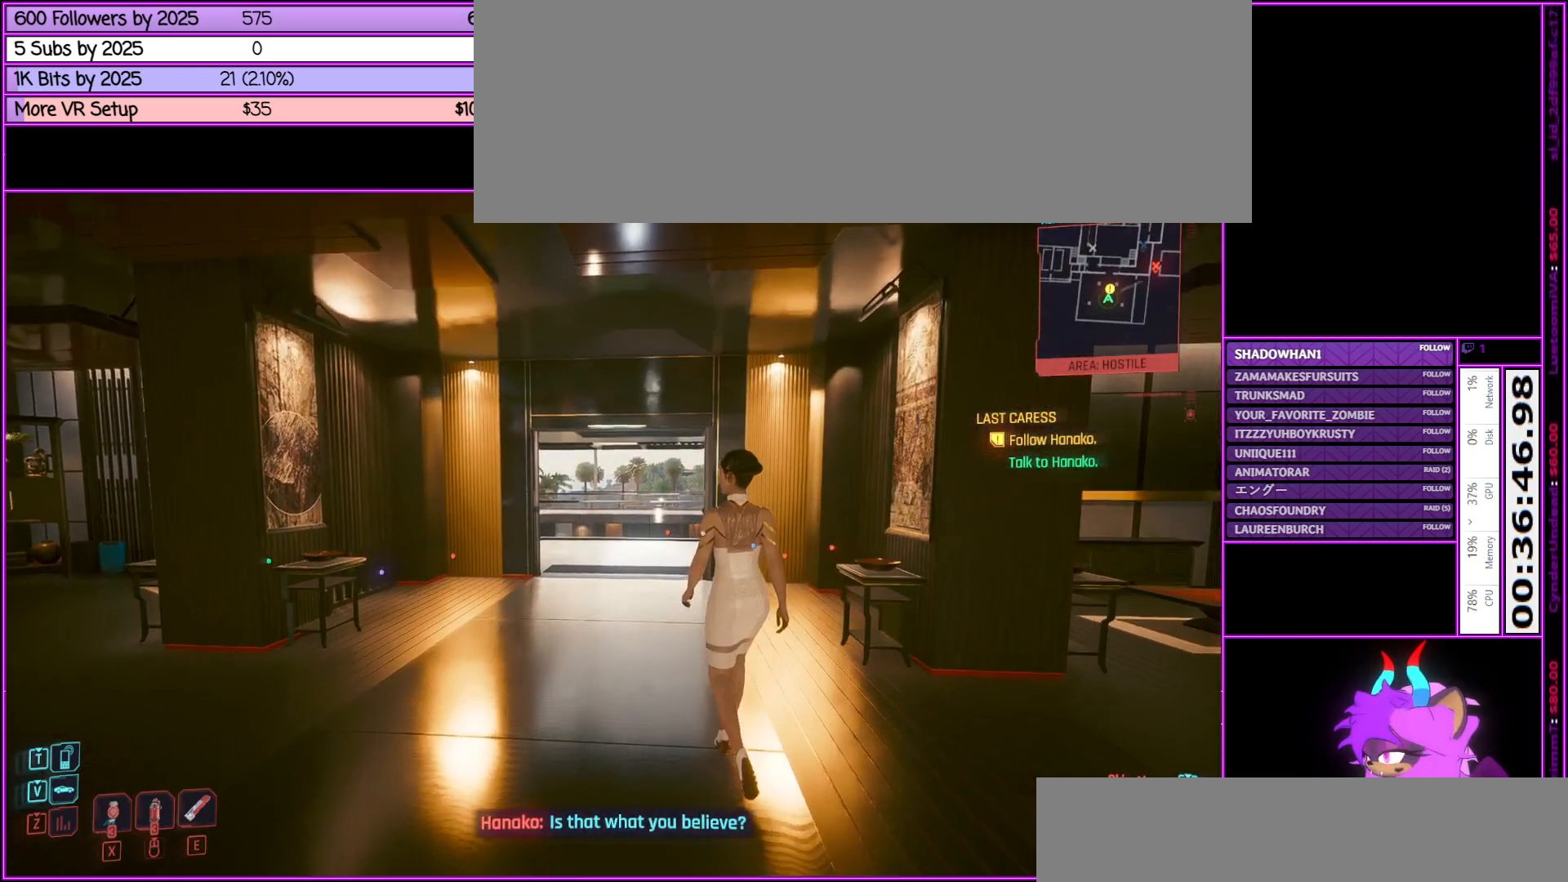
{"keys": ["w"], "mouse": [], "events": []}
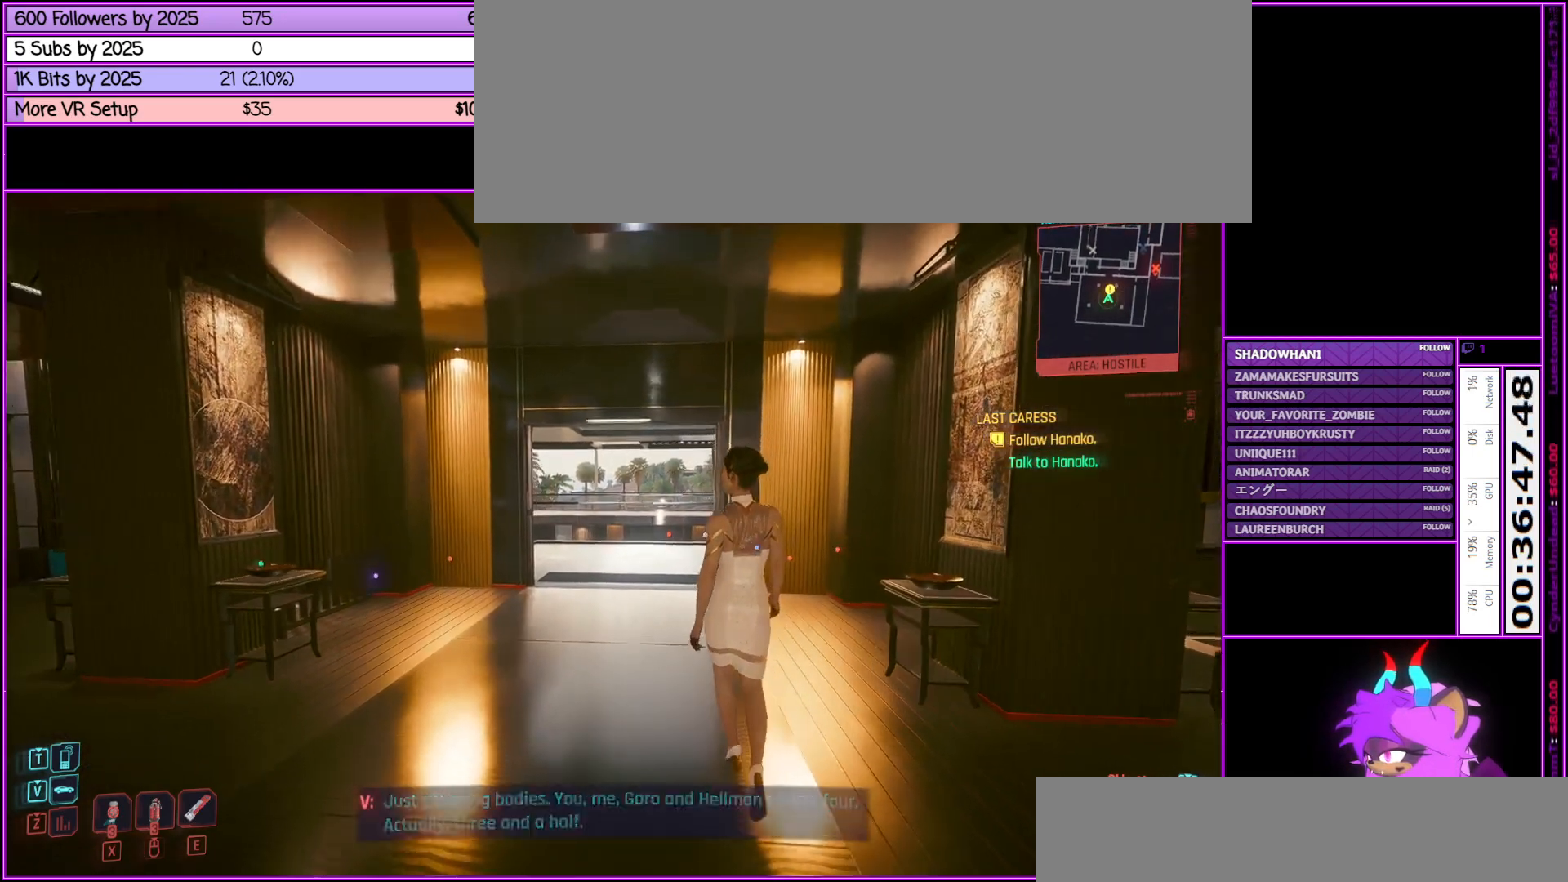
{"keys": ["w"], "mouse": [], "events": []}
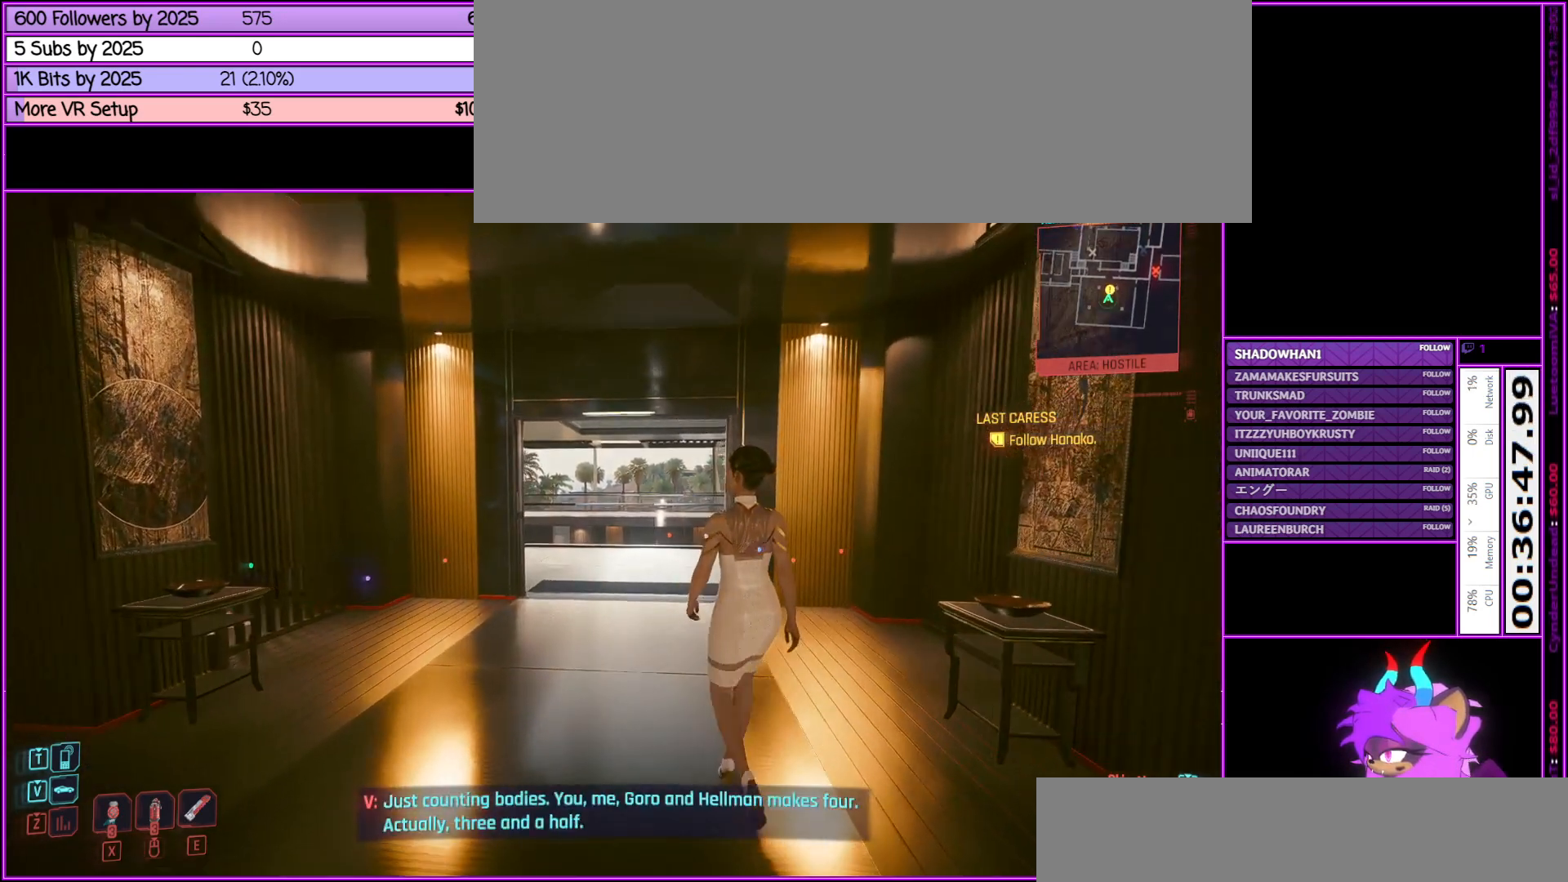
{"keys": ["w"], "mouse": [], "events": []}
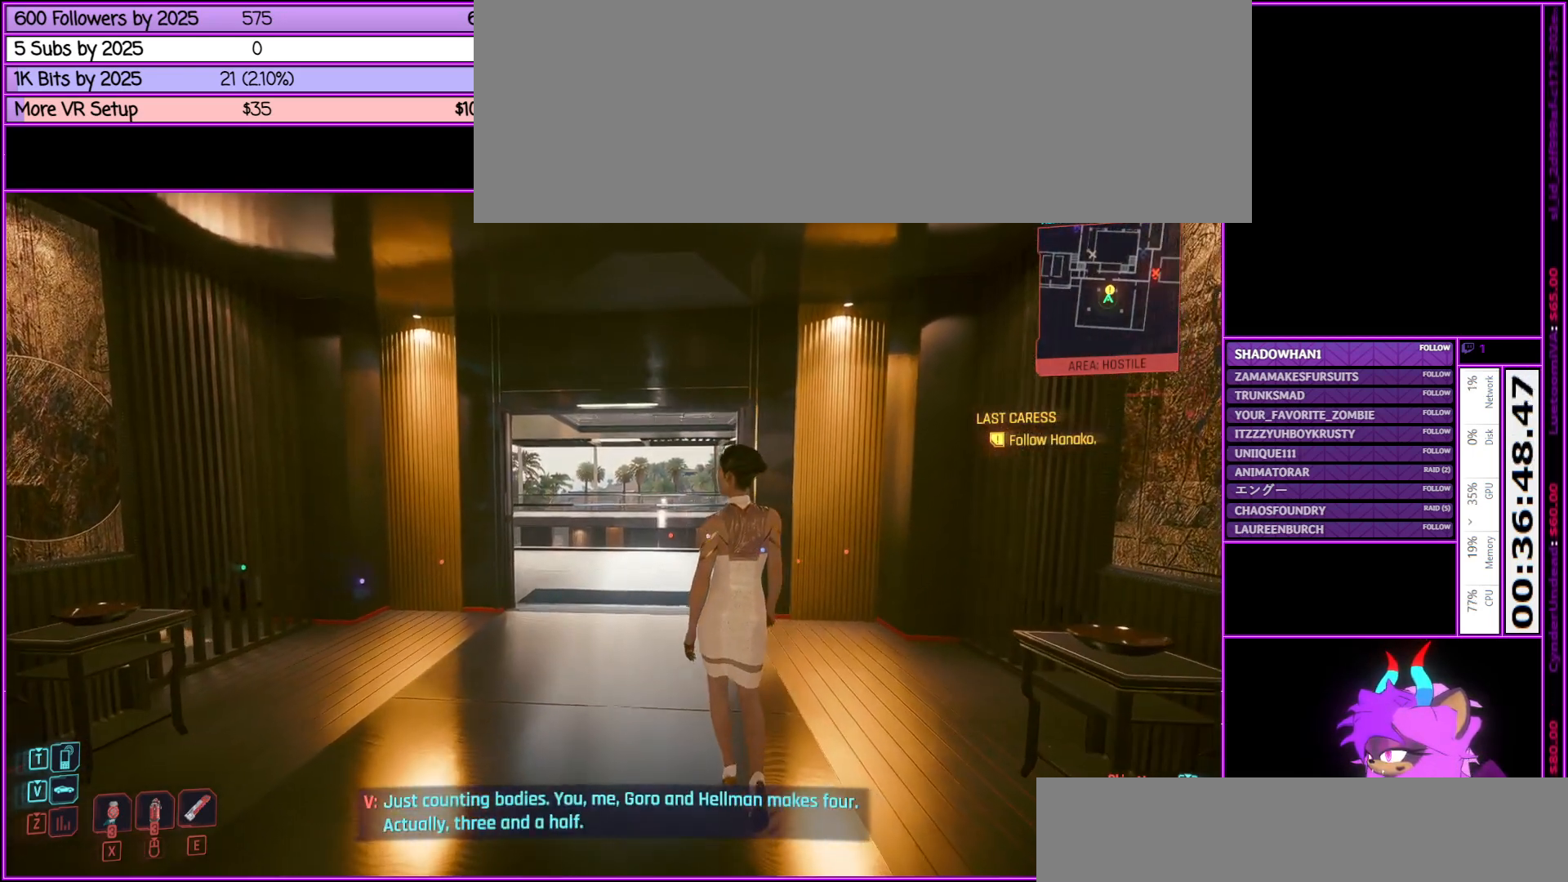
{"keys": ["w"], "mouse": [], "events": []}
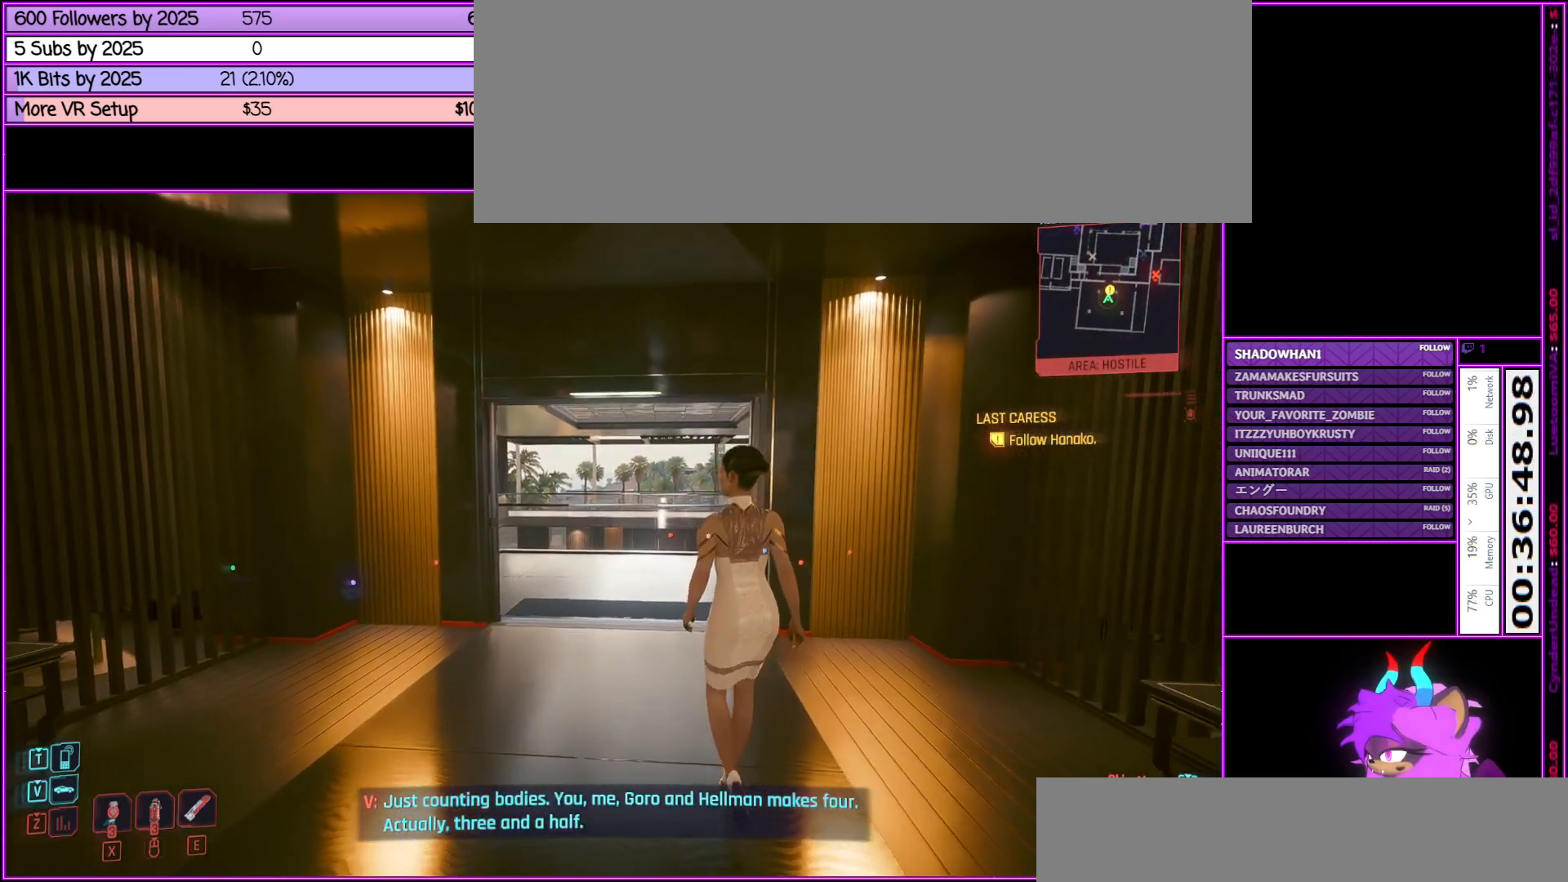
{"keys": ["w"], "mouse": [], "events": []}
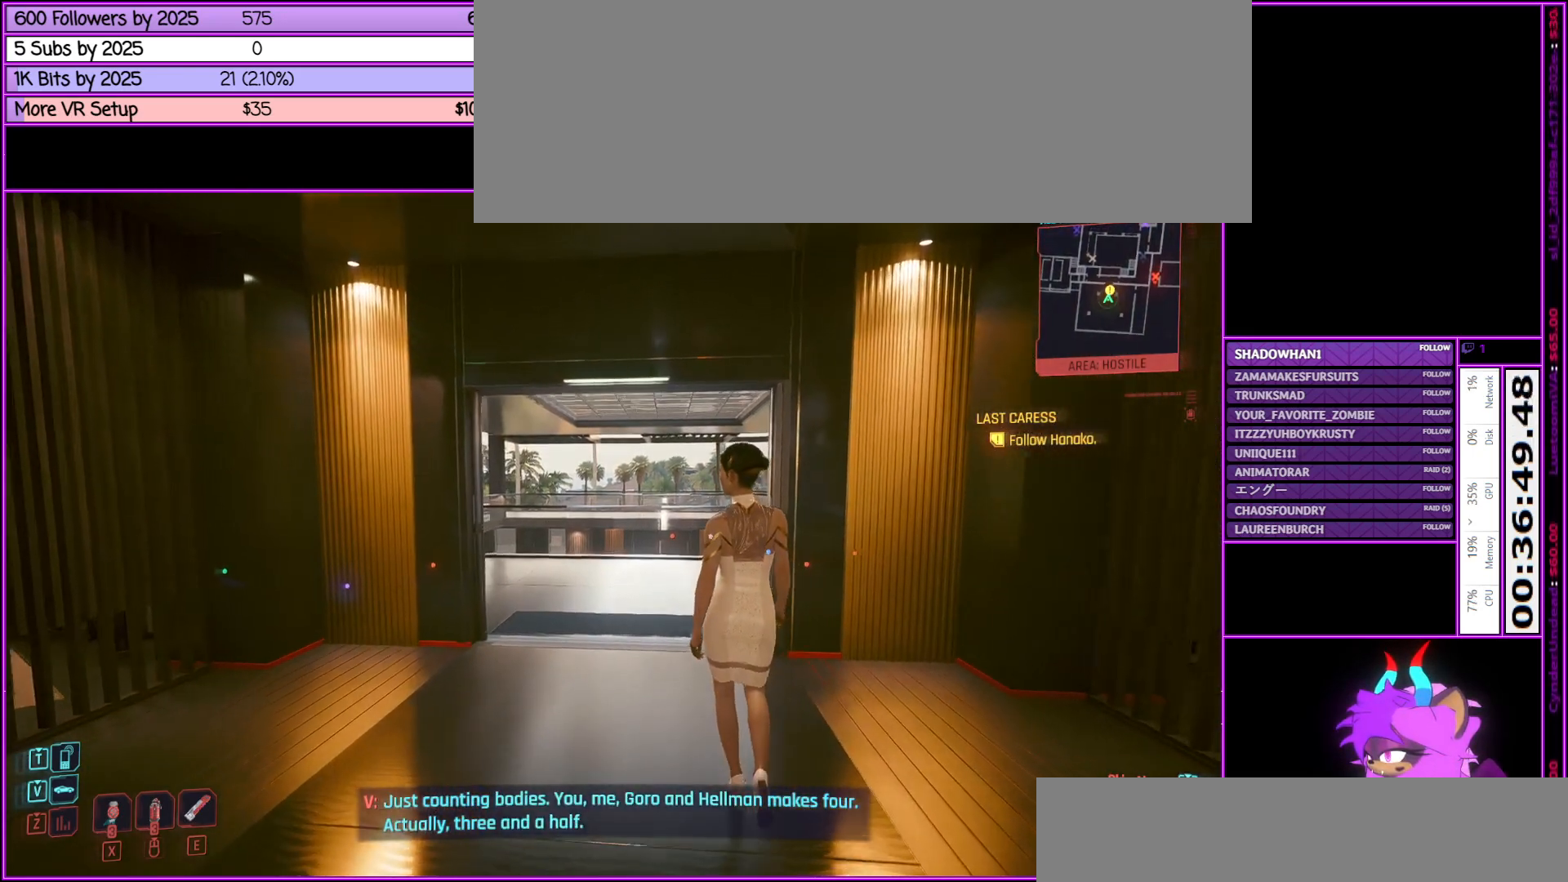
{"keys": ["w"], "mouse": [], "events": []}
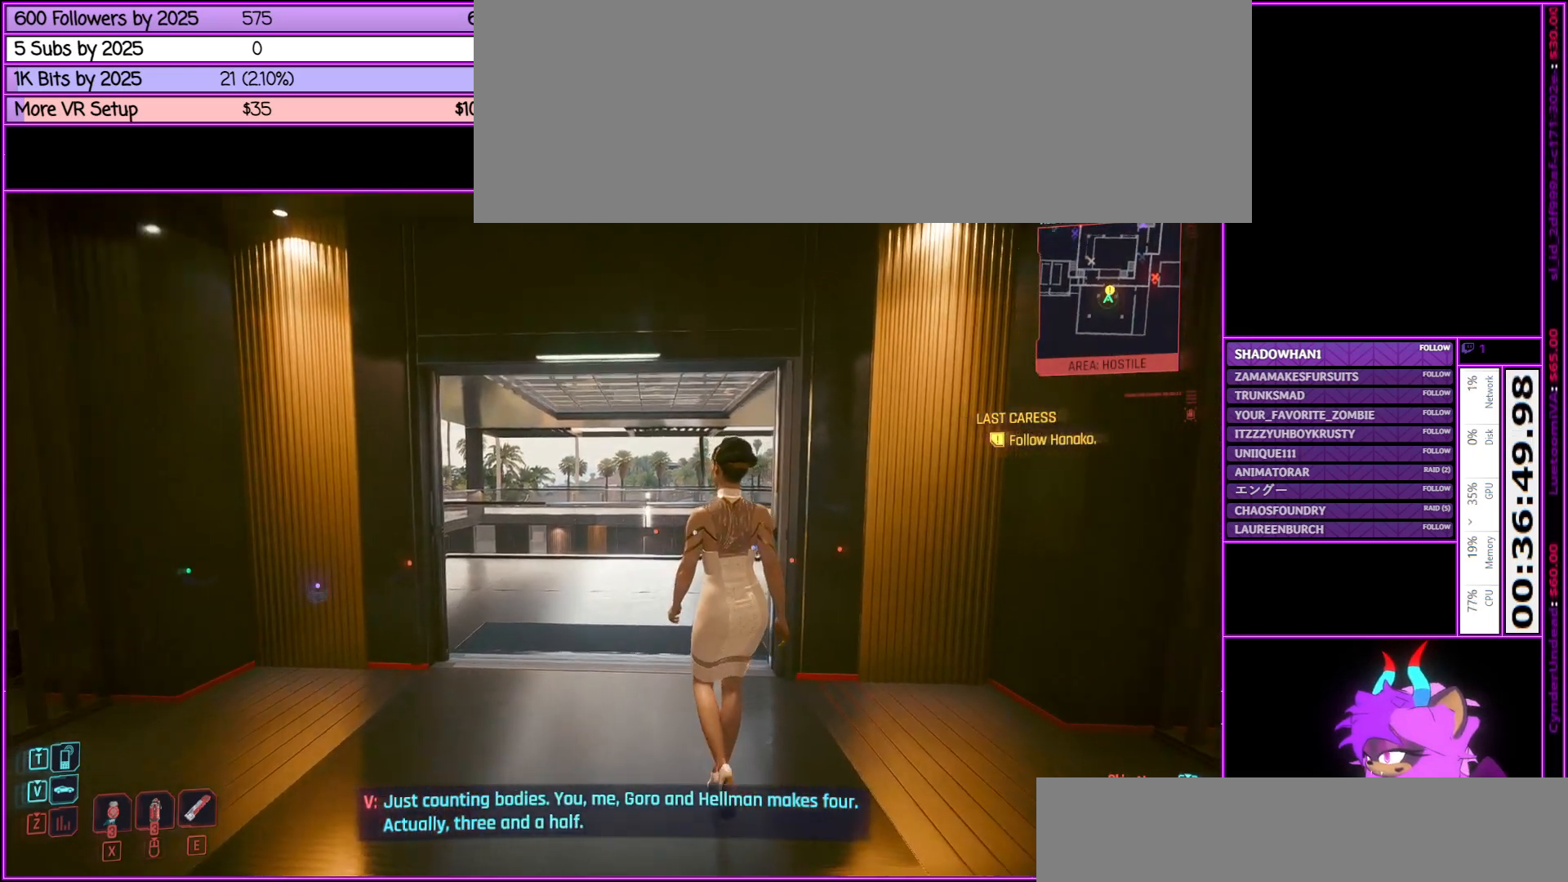
{"keys": ["w"], "mouse": [], "events": []}
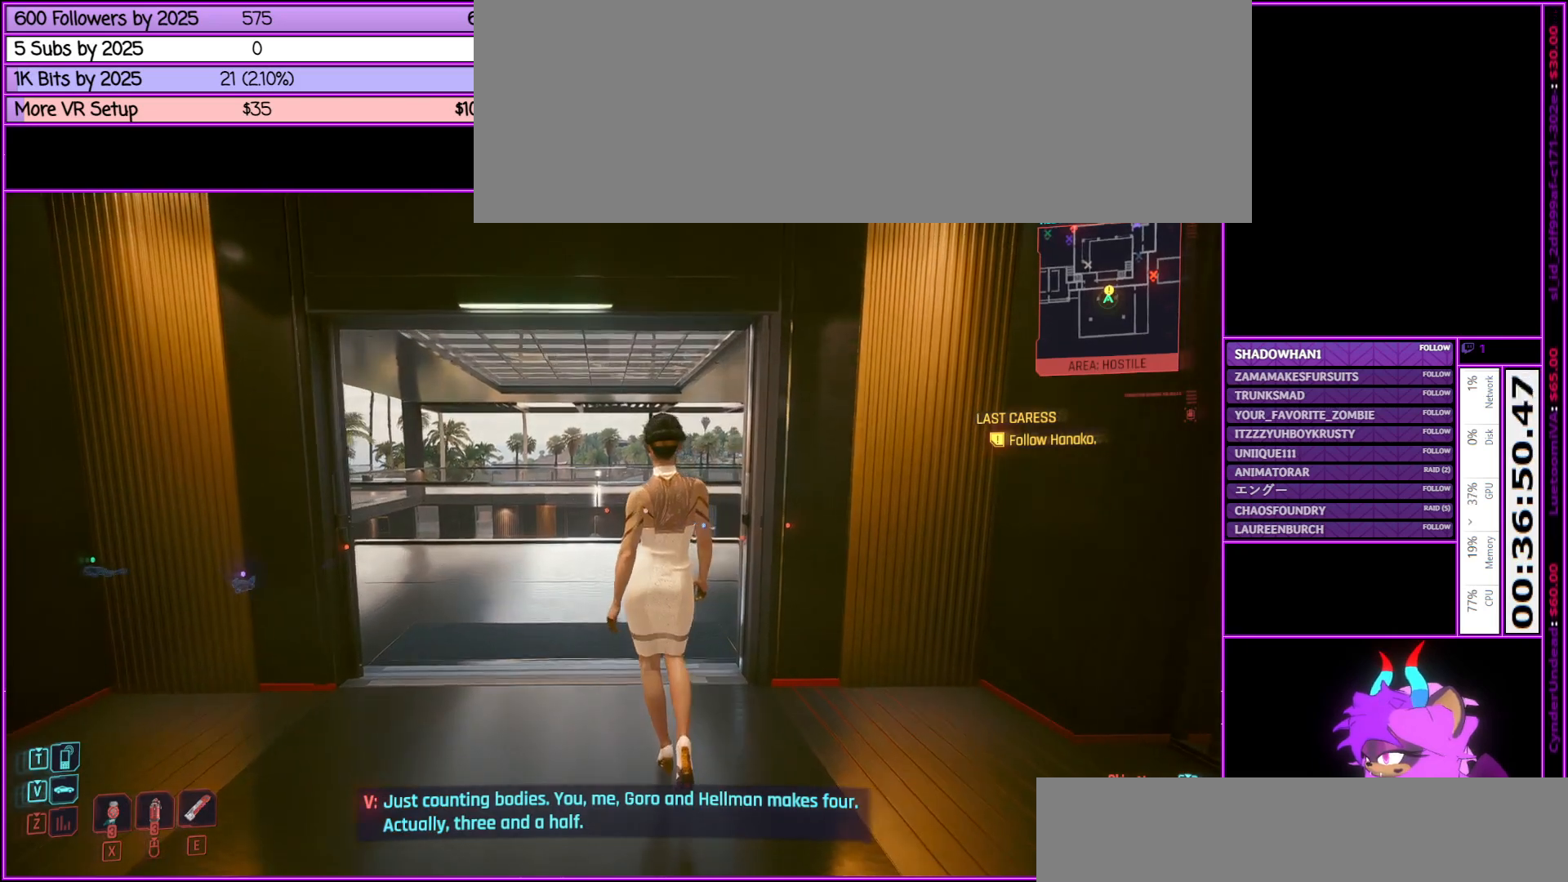
{"keys": ["w"], "mouse": [], "events": []}
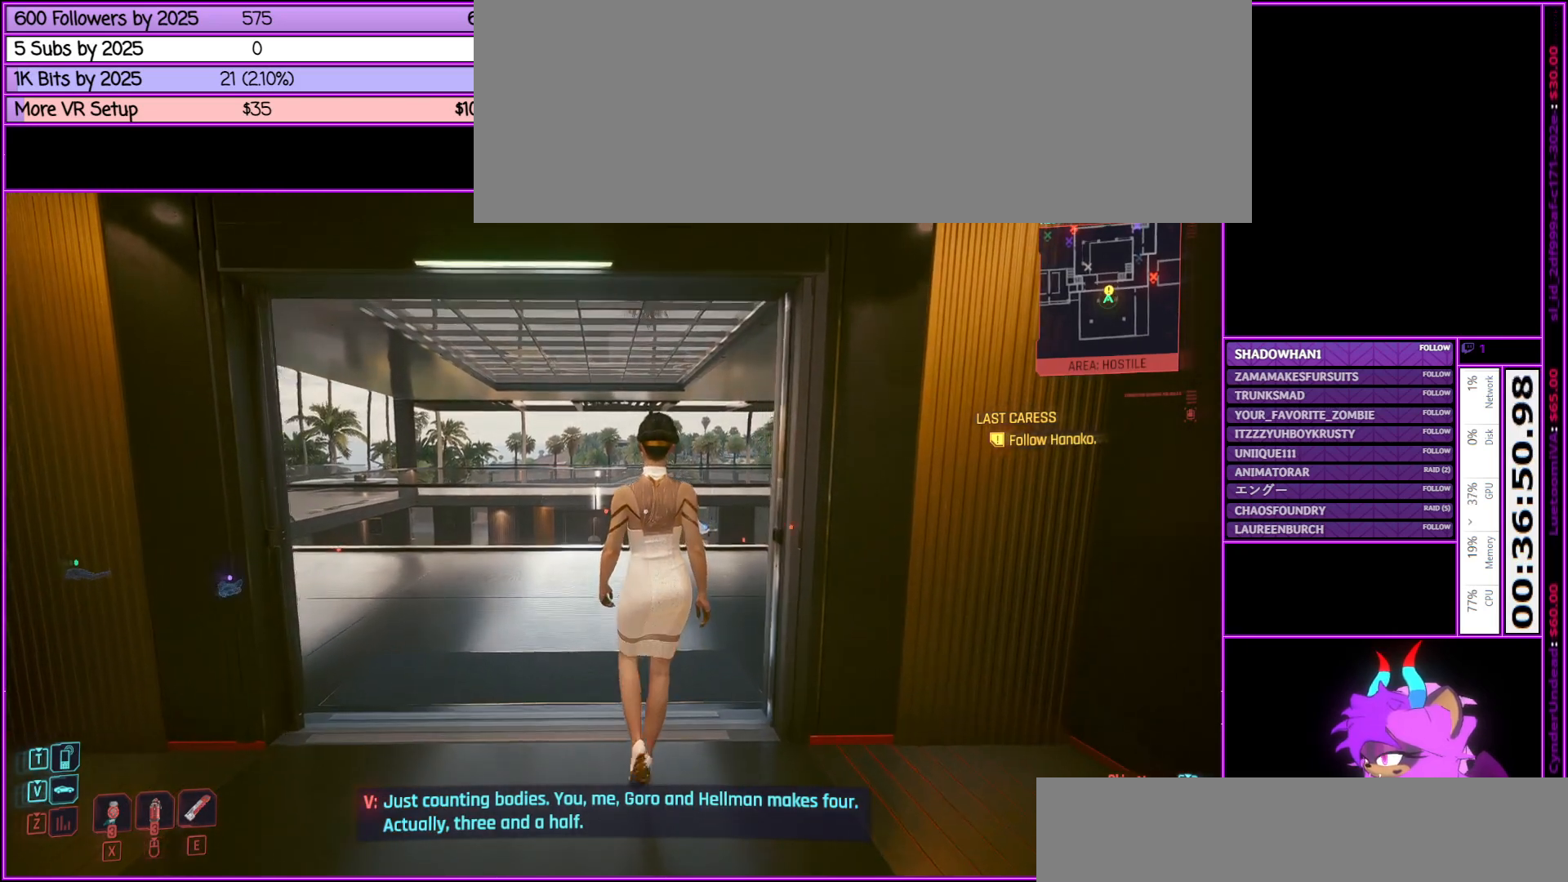
{"keys": ["w"], "mouse": [], "events": []}
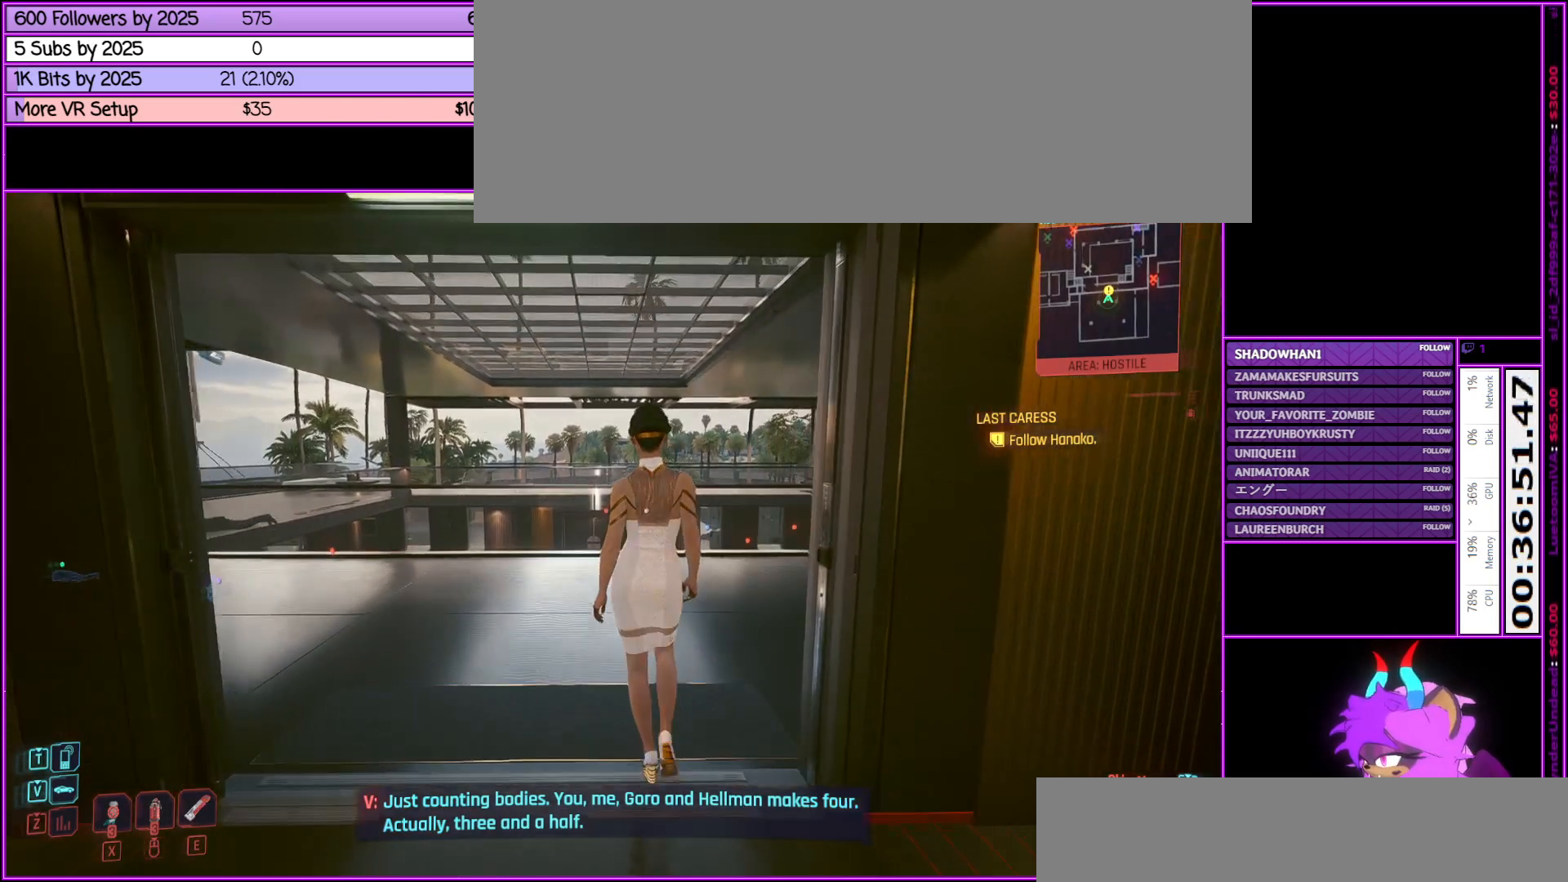
{"keys": ["w"], "mouse": [], "events": []}
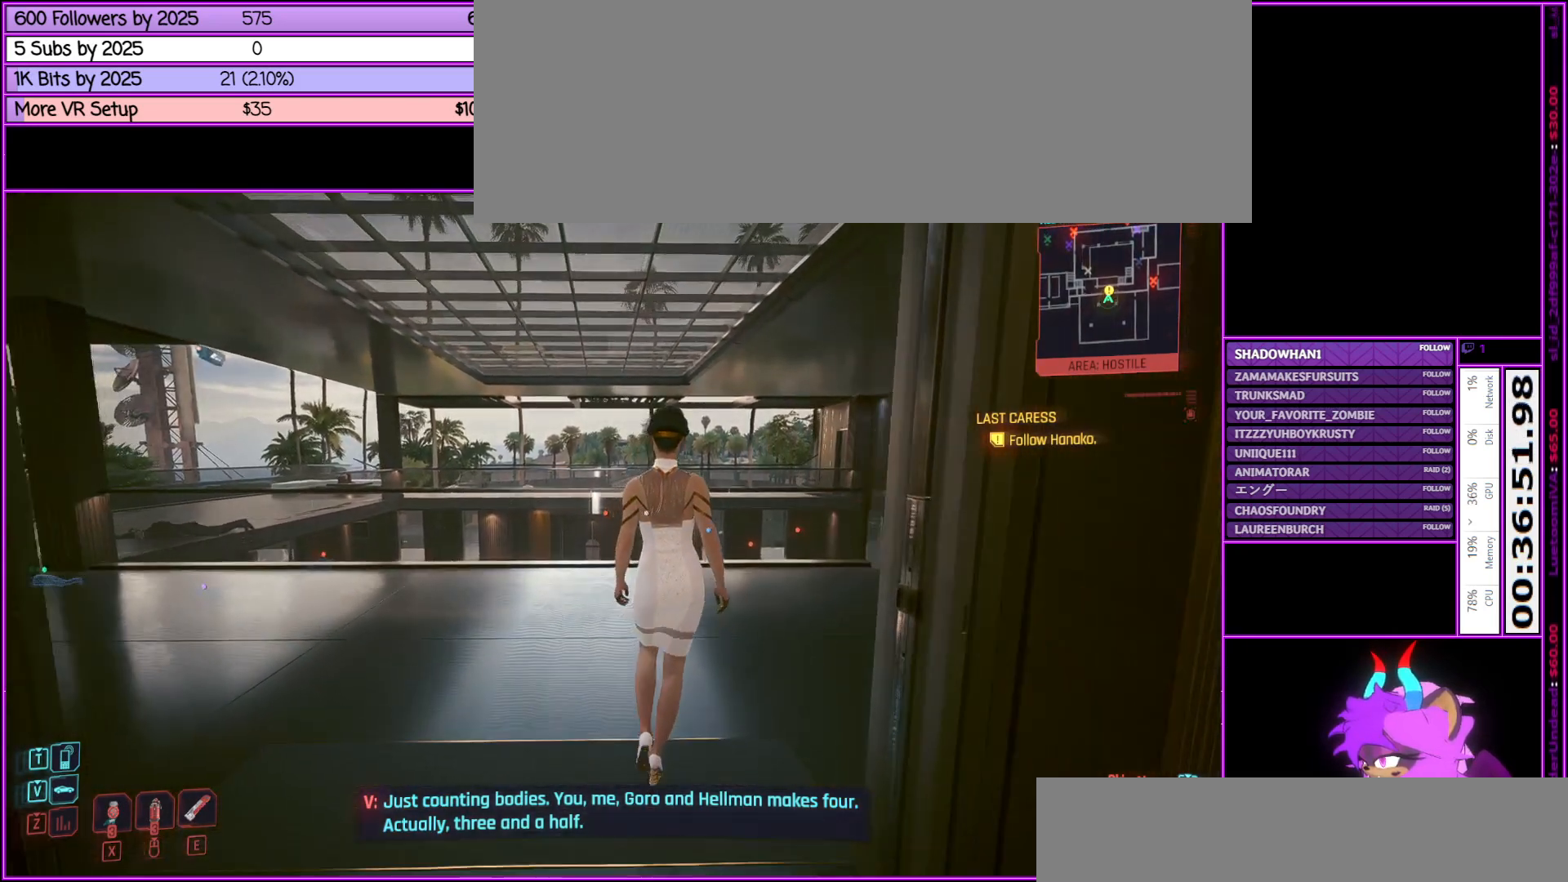
{"keys": ["w"], "mouse": [], "events": []}